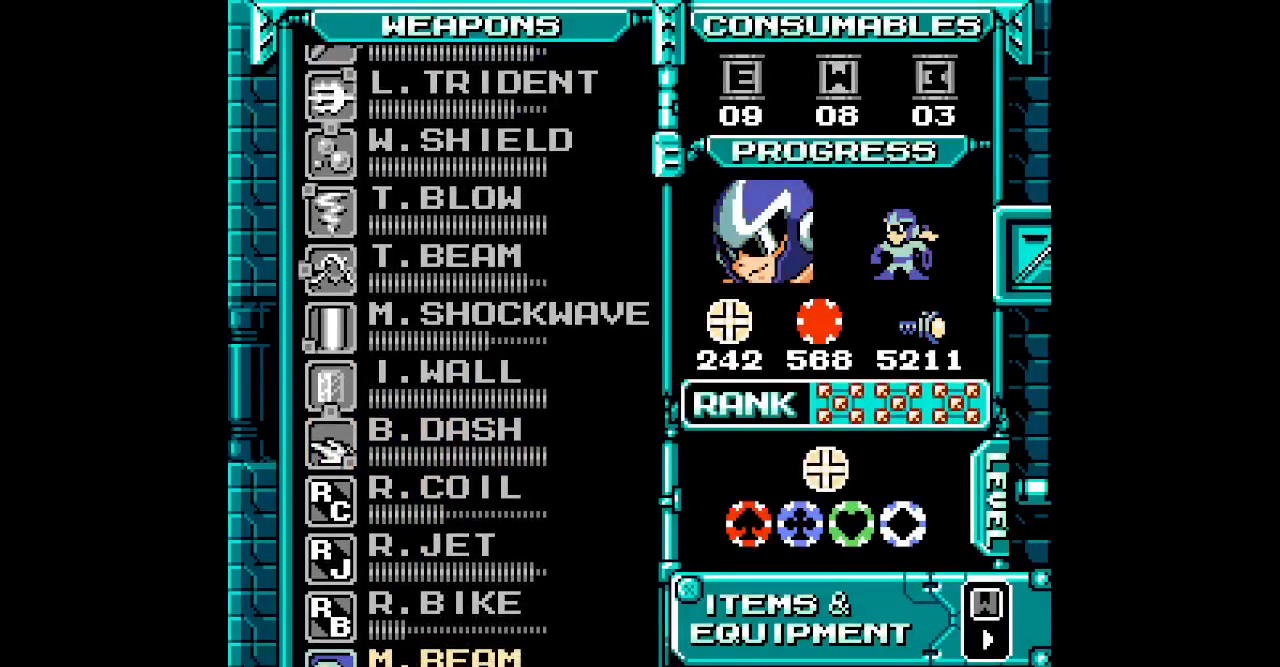
Gameplay with a controller (PlayStation layout); each line is a JSON object with the inputs held at the frame after it. "events" lists button and stick changes between this image and that frame as [ms after this image, input, new state], when the widget could be followed in between. Not read: DPAD_DOWN DPAD_UP HOME L2 L3 R2 R3 left_stick right_stick.
{"buttons": [], "events": []}
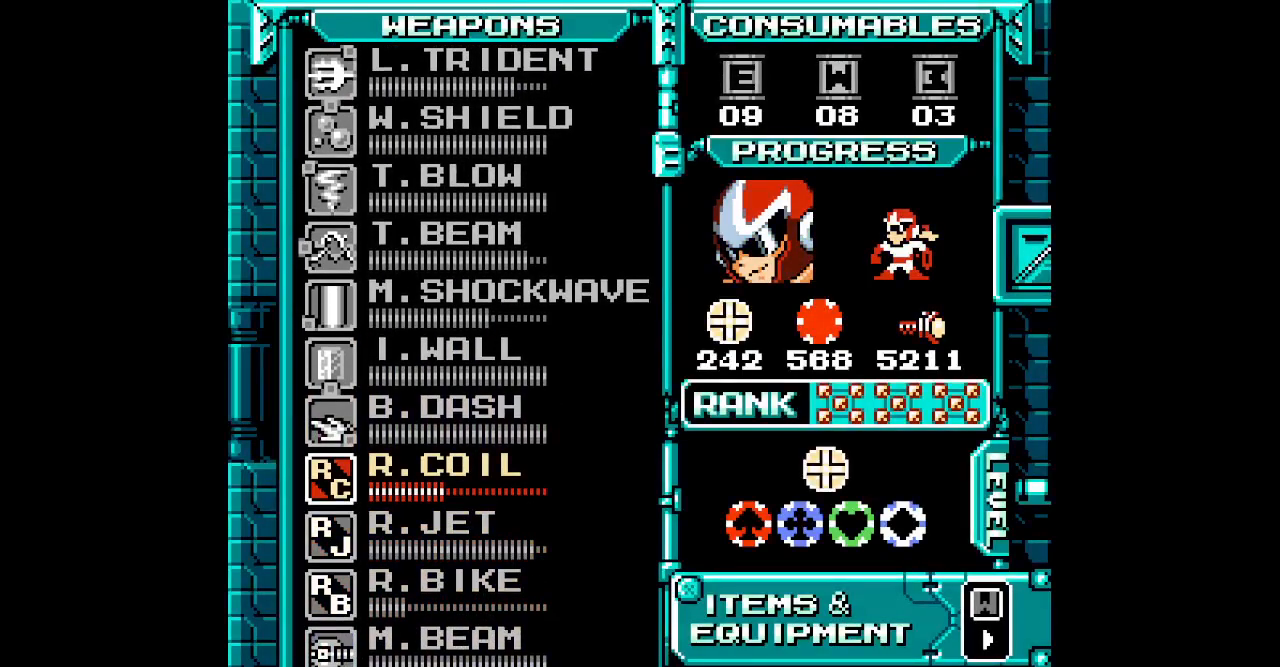
{"buttons": [], "events": []}
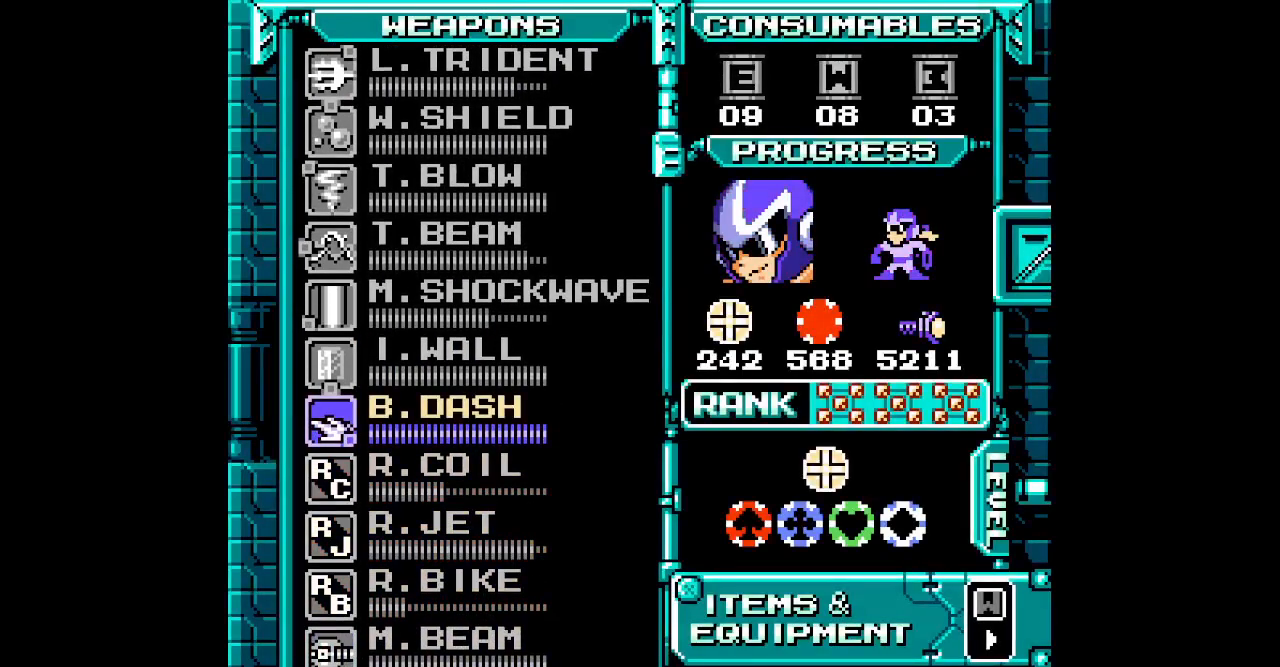
{"buttons": [], "events": []}
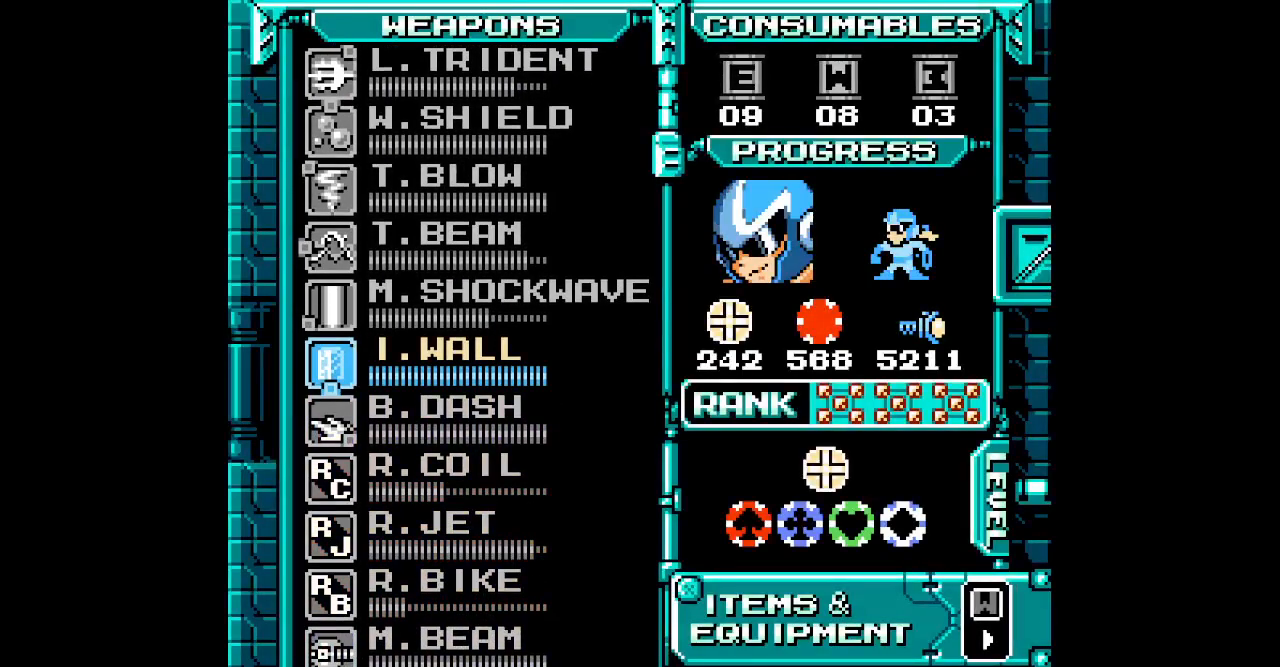
{"buttons": [], "events": []}
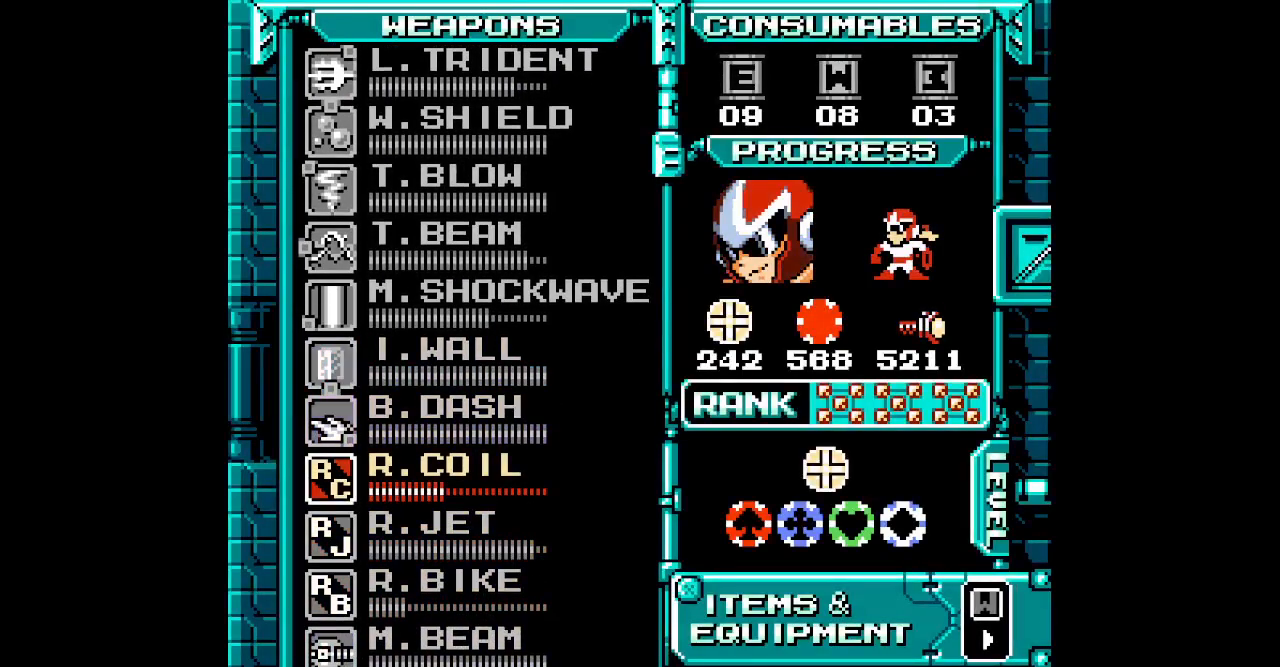
{"buttons": ["DPAD_LEFT"]}
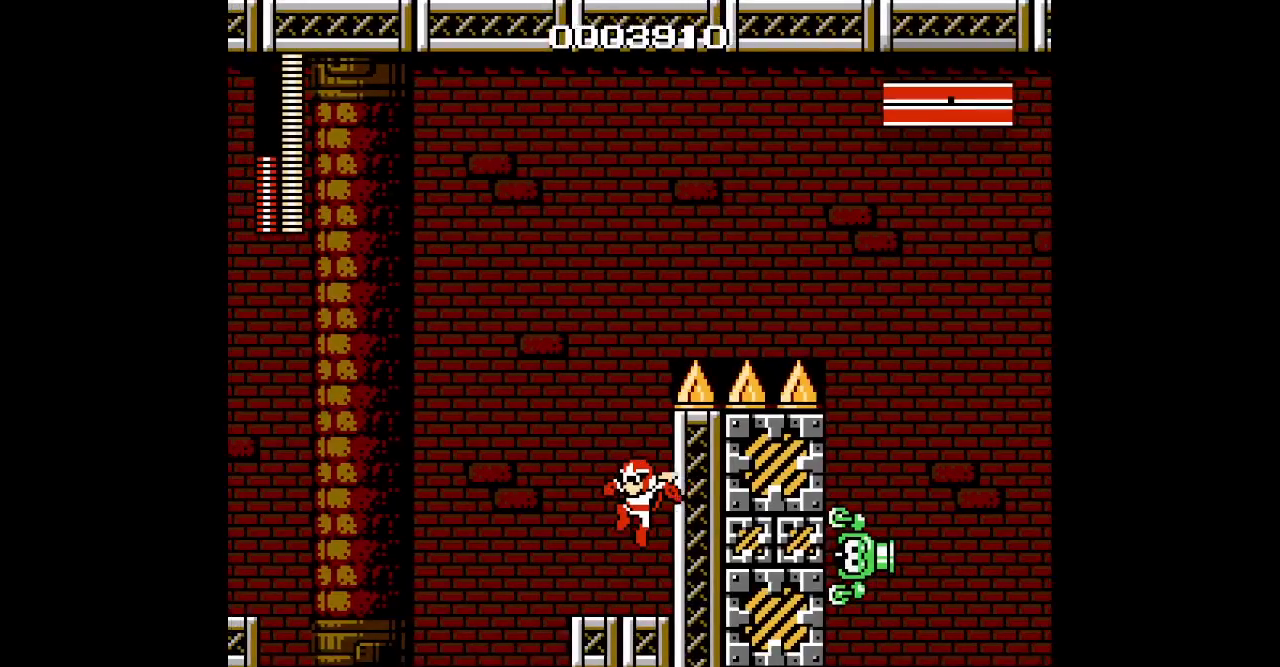
{"buttons": [], "events": [[233, "DPAD_LEFT", "up"]]}
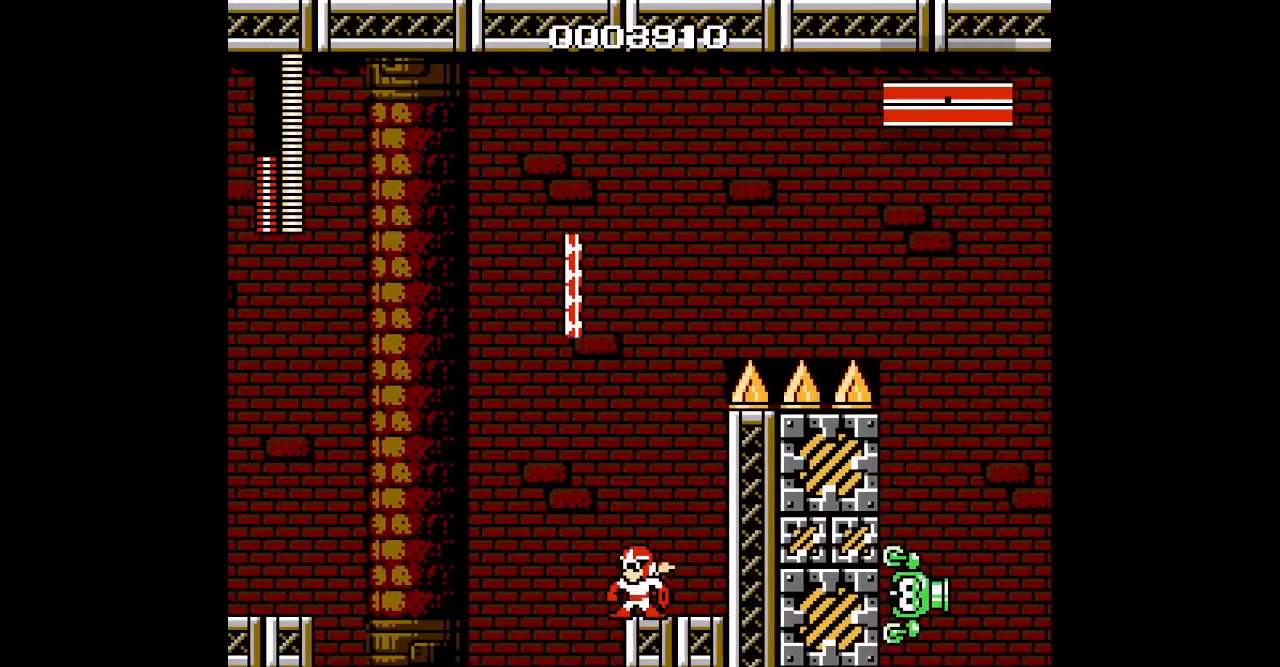
{"buttons": ["DPAD_LEFT"], "events": [[367, "DPAD_LEFT", "down"]]}
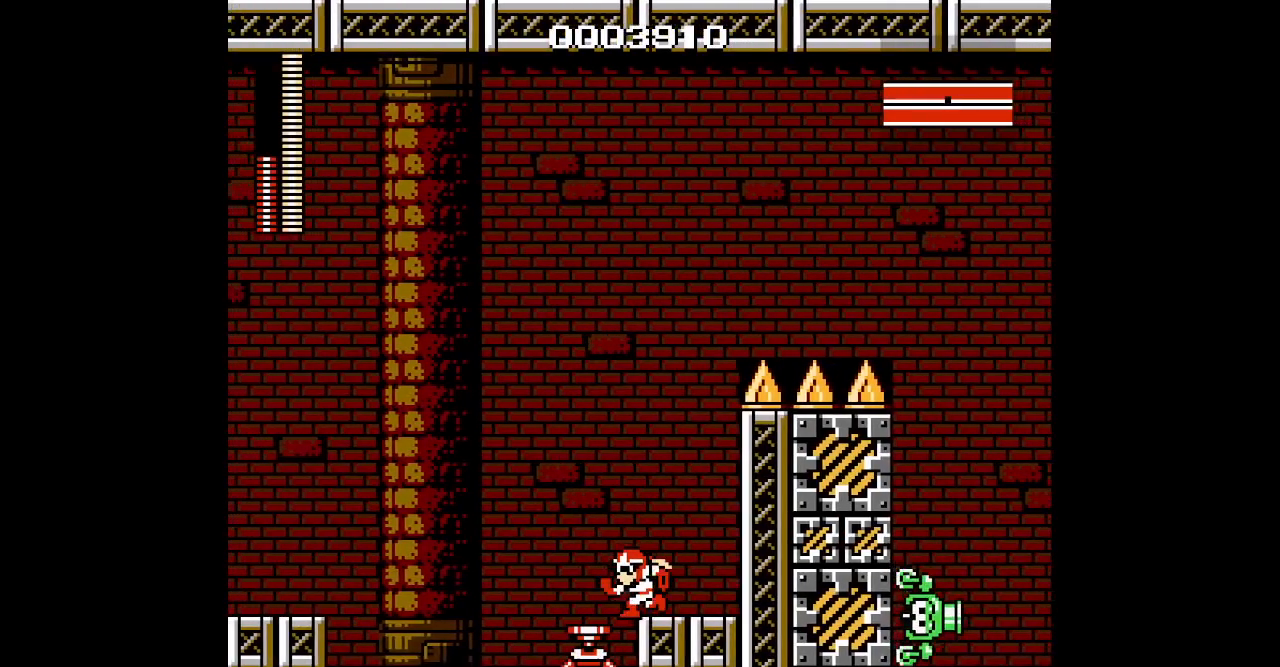
{"buttons": ["DPAD_RIGHT"], "events": [[267, "DPAD_RIGHT", "down"], [300, "DPAD_LEFT", "up"], [333, "R1", "down"], [467, "R1", "up"]]}
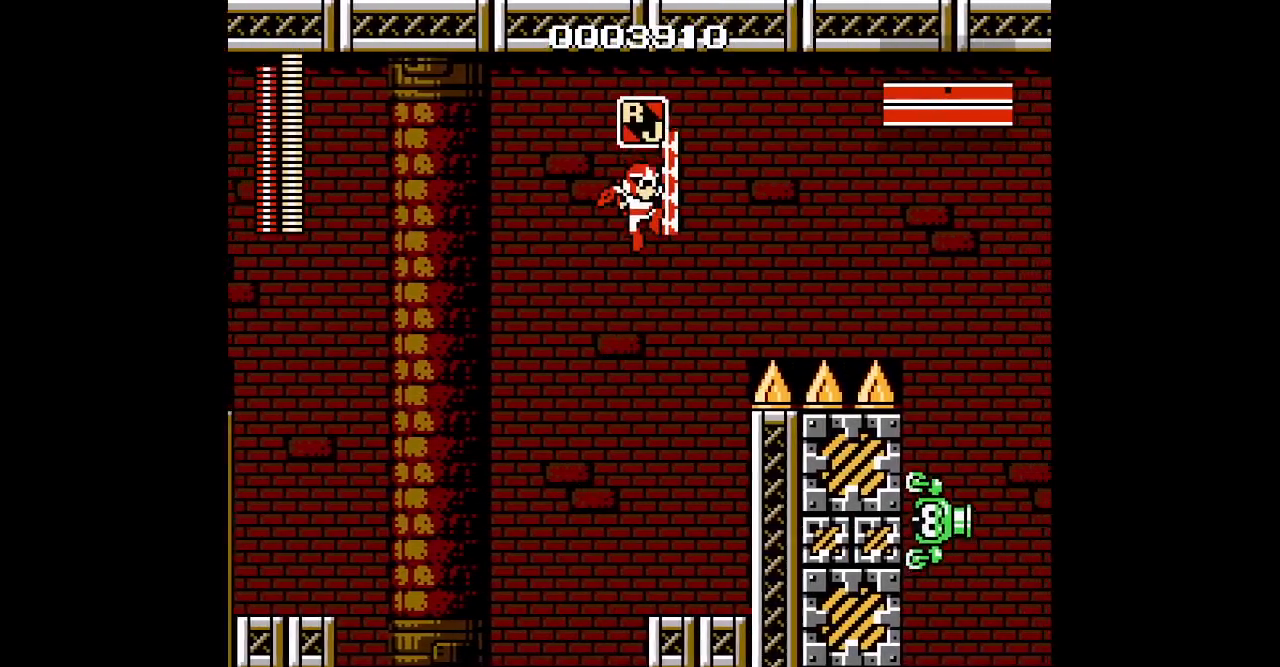
{"buttons": [], "events": [[67, "DPAD_RIGHT", "up"], [183, "DPAD_RIGHT", "down"], [333, "DPAD_RIGHT", "up"]]}